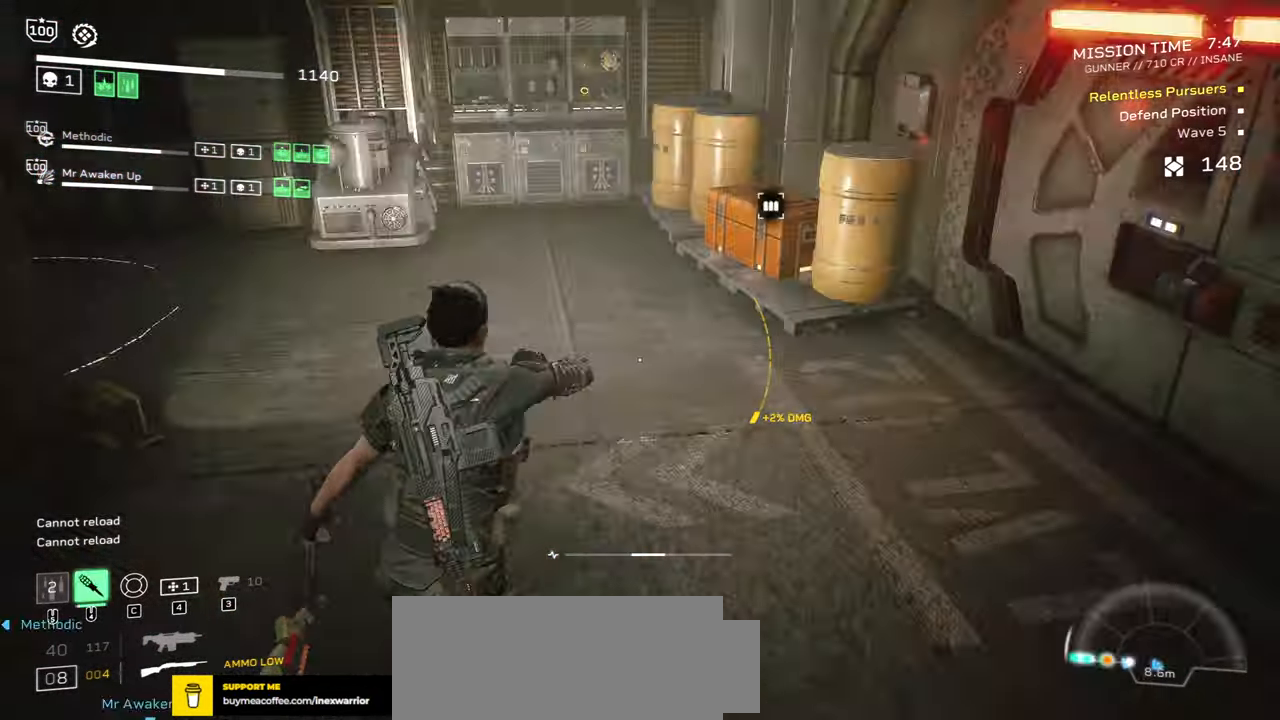
Gameplay with keyboard and mouse; each line is a JSON object with the keys and mouse buttons held at the frame after it. "events" lists presses ("down") and releases ("up") of ".", "/", "0", "1", "2", "3", "4", "5", "6", "7", "8", "9", "a", "alt", "b", "c", "caps_lock", "comma", "ctrl", "d", "e", "f", "g", "h", "i", "j", "k", "l", "m", "n", "o", "p", "q", "r", "s", "semicolon", "shift", "space", "super", "t", "tab", "tilde", "u", "v", "w", "x", "y", "z", "mouse_left", "mouse_wheel", "mouse_right", "mouse_mb4" and "mouse_mb5" between this image and that frame as [ms after this image, input, new state], when the widget could be followed in between. "mouse_left", "mouse_wheel", "mouse_right", "mouse_mb4", "mouse_mb5" = the "left", "wheel", "right", "mb4", "mb5" buttons of the "mouse" list. No other keys are recorded. "wheel" means that the mouse wheel is clicked or scrolled. Mouse movement is not recorded.
{"keys": ["shift", "w"], "mouse": [], "events": [[83, "d", "up"]]}
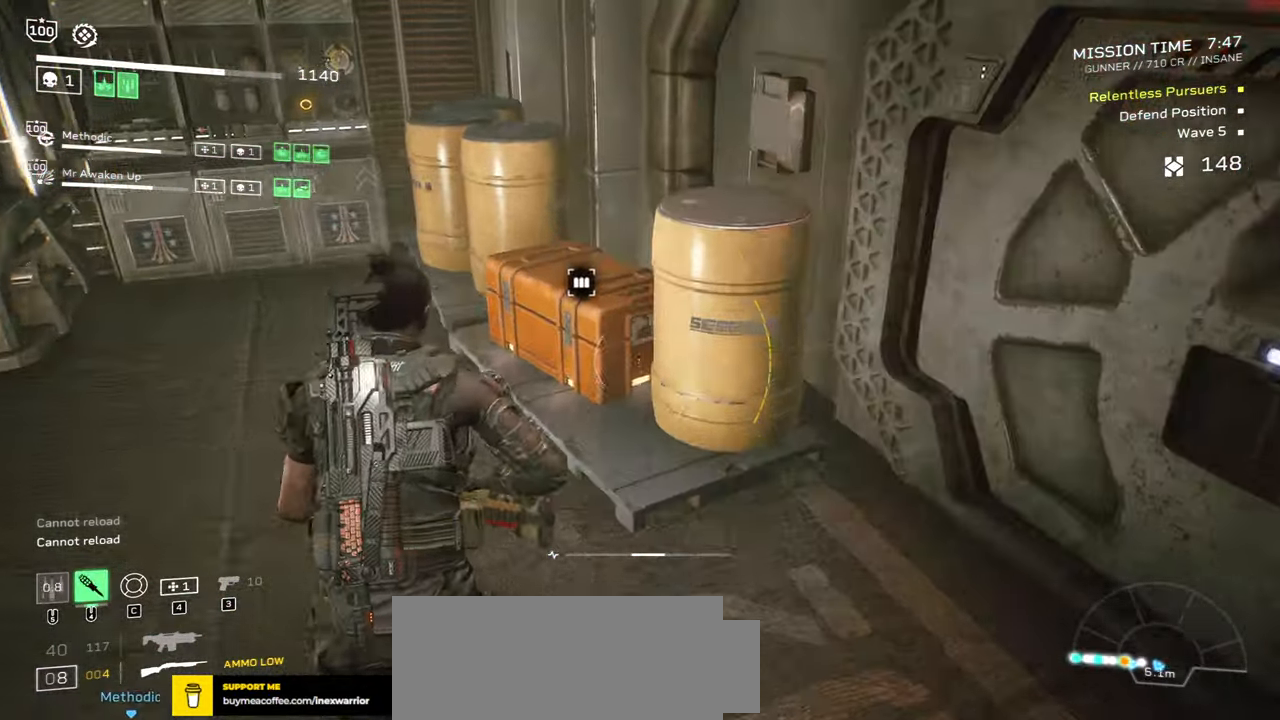
{"keys": ["e"], "mouse": [], "events": [[217, "e", "down"], [300, "shift", "up"], [300, "w", "up"]]}
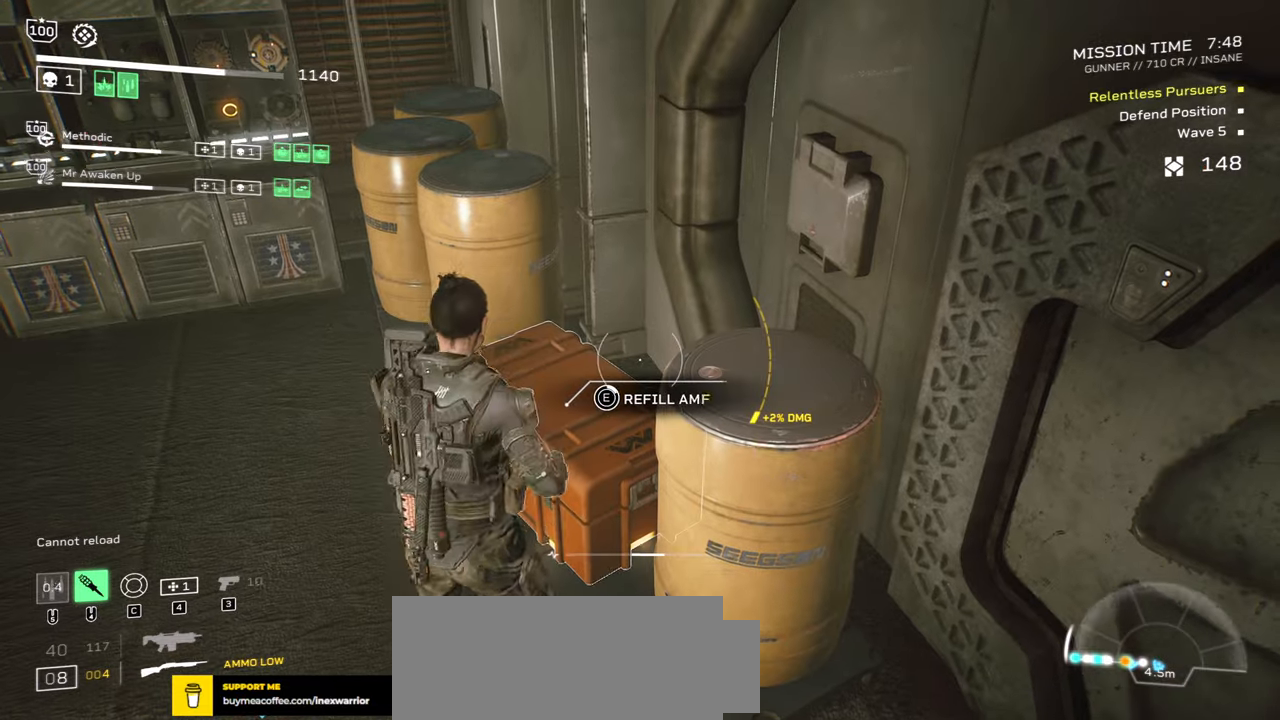
{"keys": ["e"], "mouse": [], "events": []}
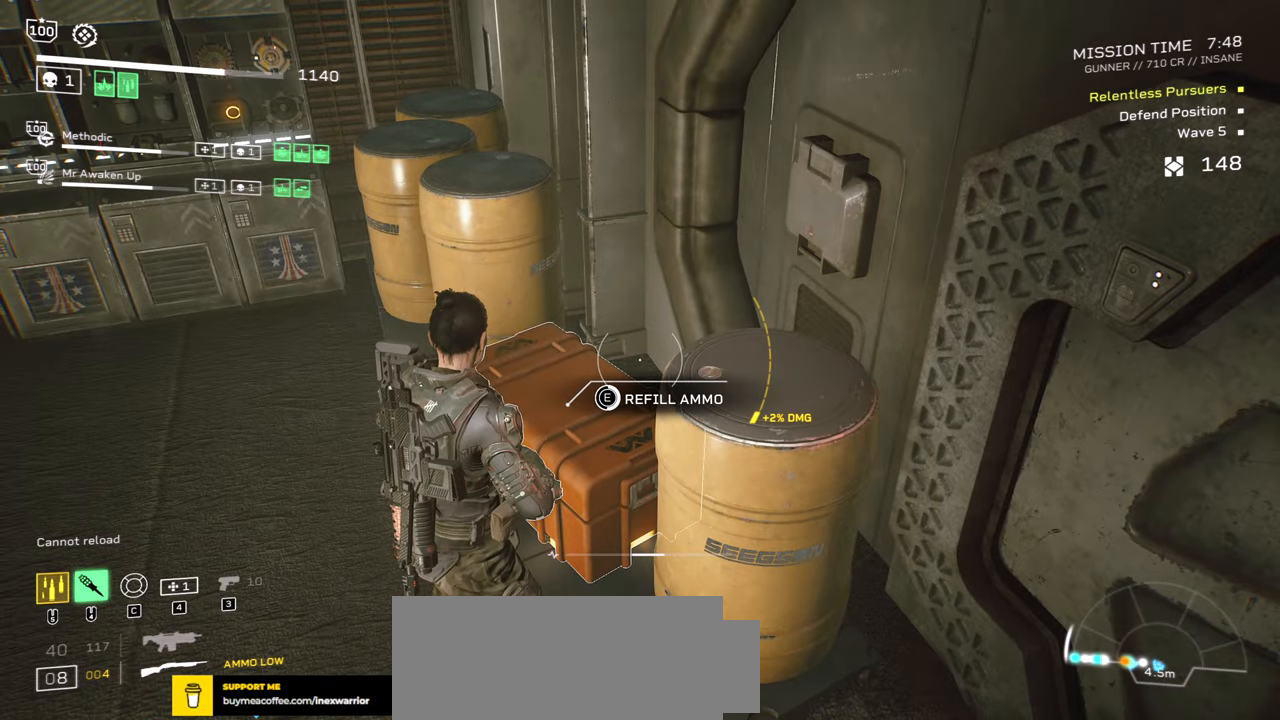
{"keys": ["e"], "mouse": [], "events": []}
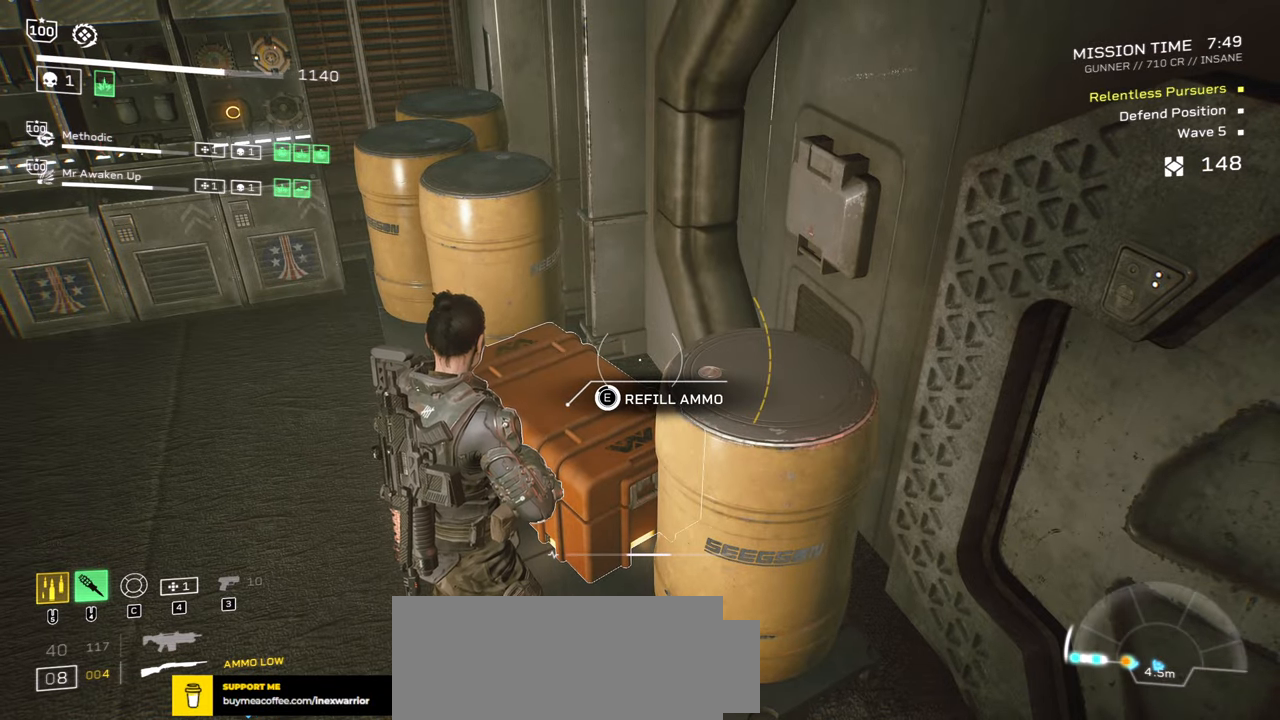
{"keys": ["shift", "w"], "mouse": ["mb5"], "events": [[234, "w", "down"], [250, "mouse_mb5", "down"], [284, "shift", "down"], [367, "mouse_mb5", "up"], [417, "e", "up"], [484, "mouse_mb5", "down"]]}
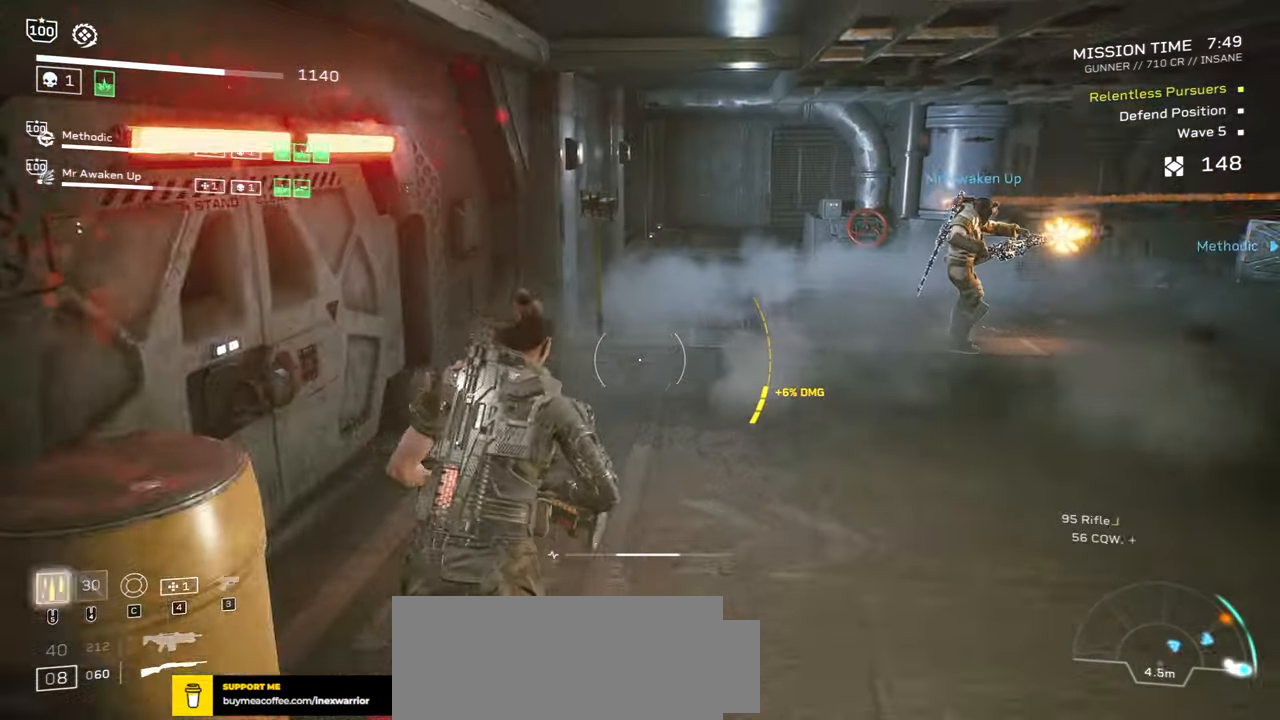
{"keys": ["shift", "w"], "mouse": [], "events": [[50, "r", "down"], [84, "mouse_mb5", "up"], [167, "r", "up"], [300, "mouse_mb4", "down"], [317, "r", "down"], [400, "mouse_mb4", "up"], [434, "r", "up"]]}
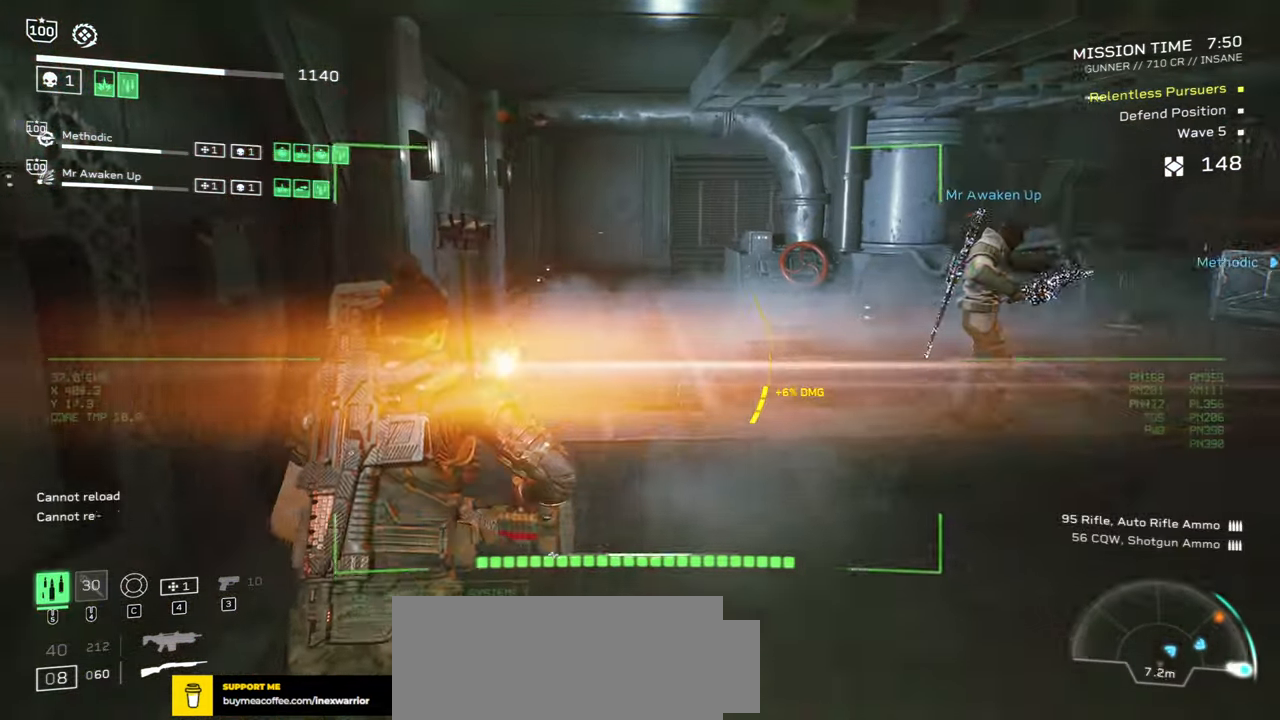
{"keys": ["w"], "mouse": [], "events": [[50, "space", "down"], [150, "space", "up"], [300, "d", "down"], [317, "shift", "up"], [484, "d", "up"]]}
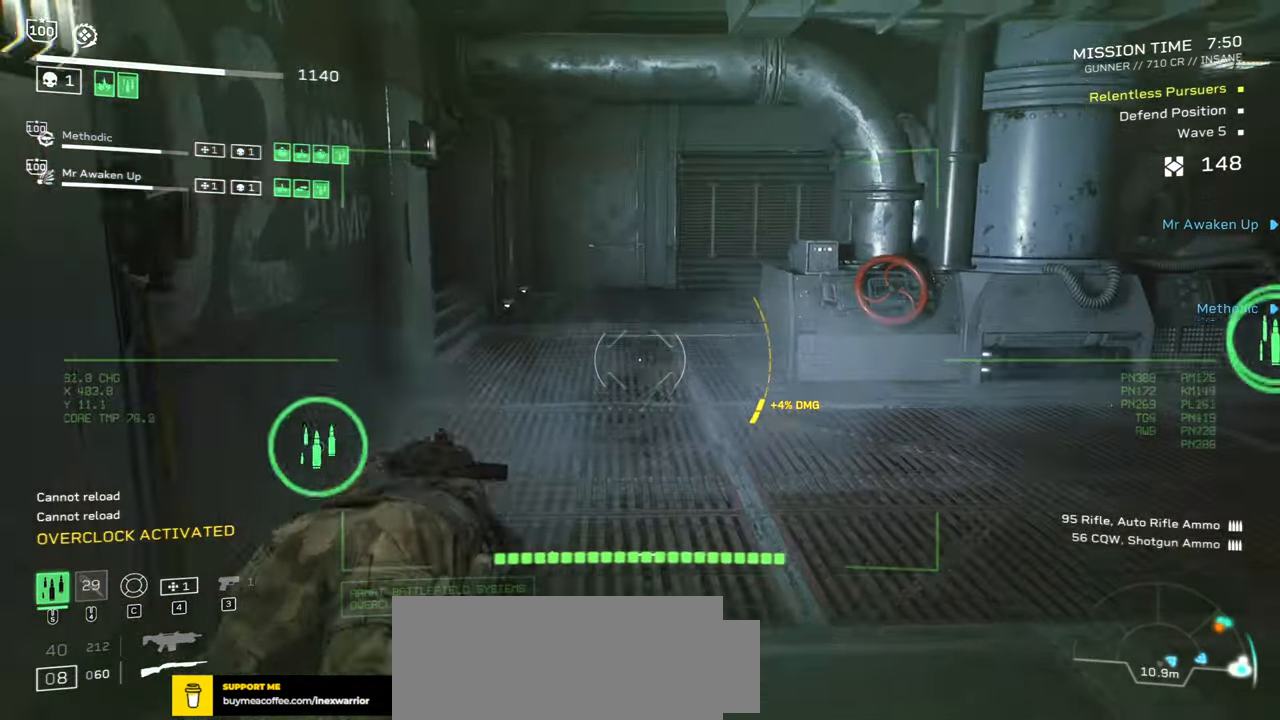
{"keys": ["r", "w"], "mouse": [], "events": [[200, "shift", "down"], [400, "r", "down"], [500, "shift", "up"]]}
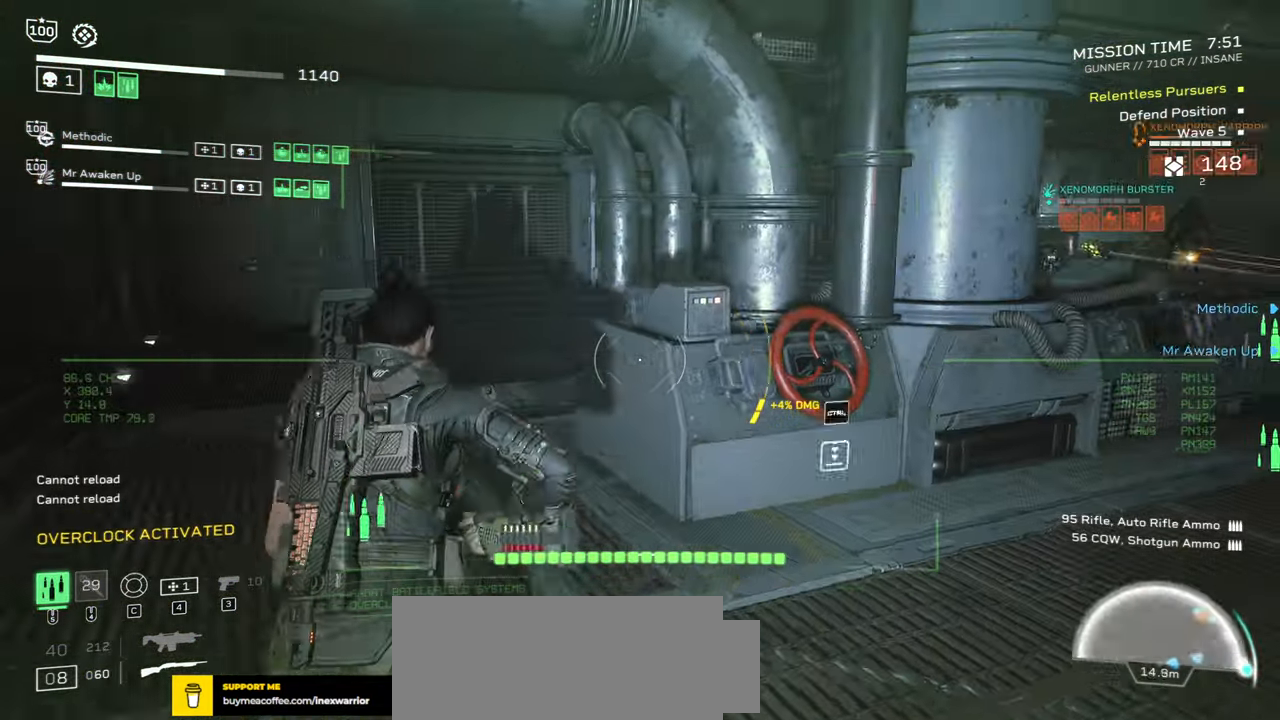
{"keys": ["a", "r", "w"], "mouse": [], "events": [[34, "r", "up"], [134, "r", "down"], [150, "a", "down"], [284, "r", "up"], [384, "r", "down"]]}
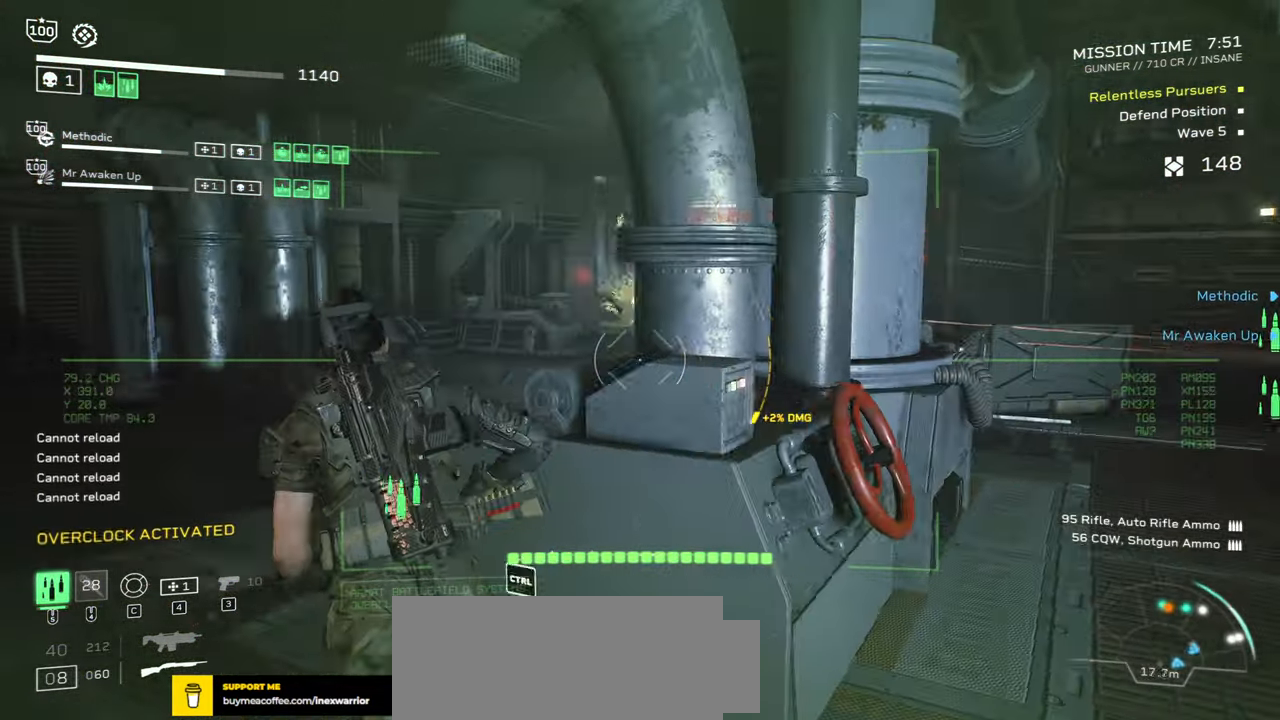
{"keys": ["w"], "mouse": ["left", "right"], "events": [[17, "r", "up"], [267, "a", "up"], [267, "mouse_right", "down"], [350, "mouse_left", "down"], [417, "mouse_left", "up"], [500, "mouse_left", "down"]]}
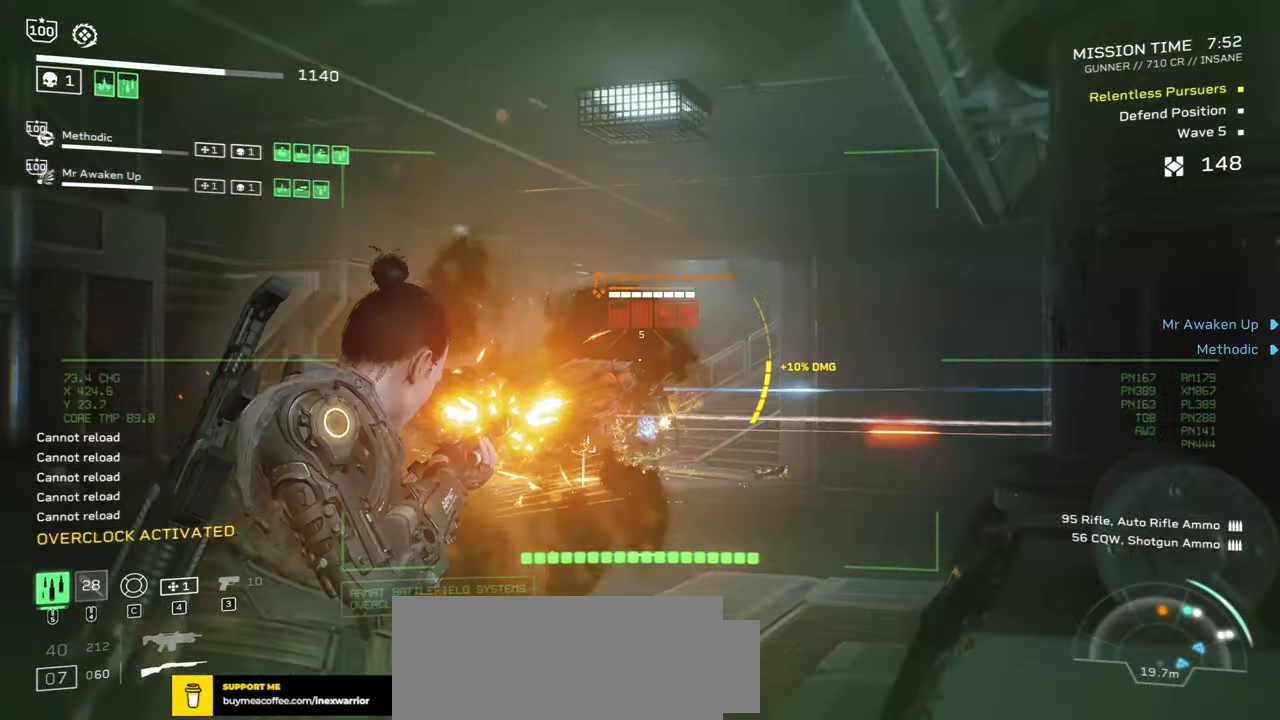
{"keys": ["w"], "mouse": ["left", "right"], "events": [[84, "mouse_left", "up"], [150, "mouse_left", "down"], [217, "mouse_left", "up"], [284, "mouse_left", "down"], [367, "mouse_left", "up"], [434, "mouse_left", "down"]]}
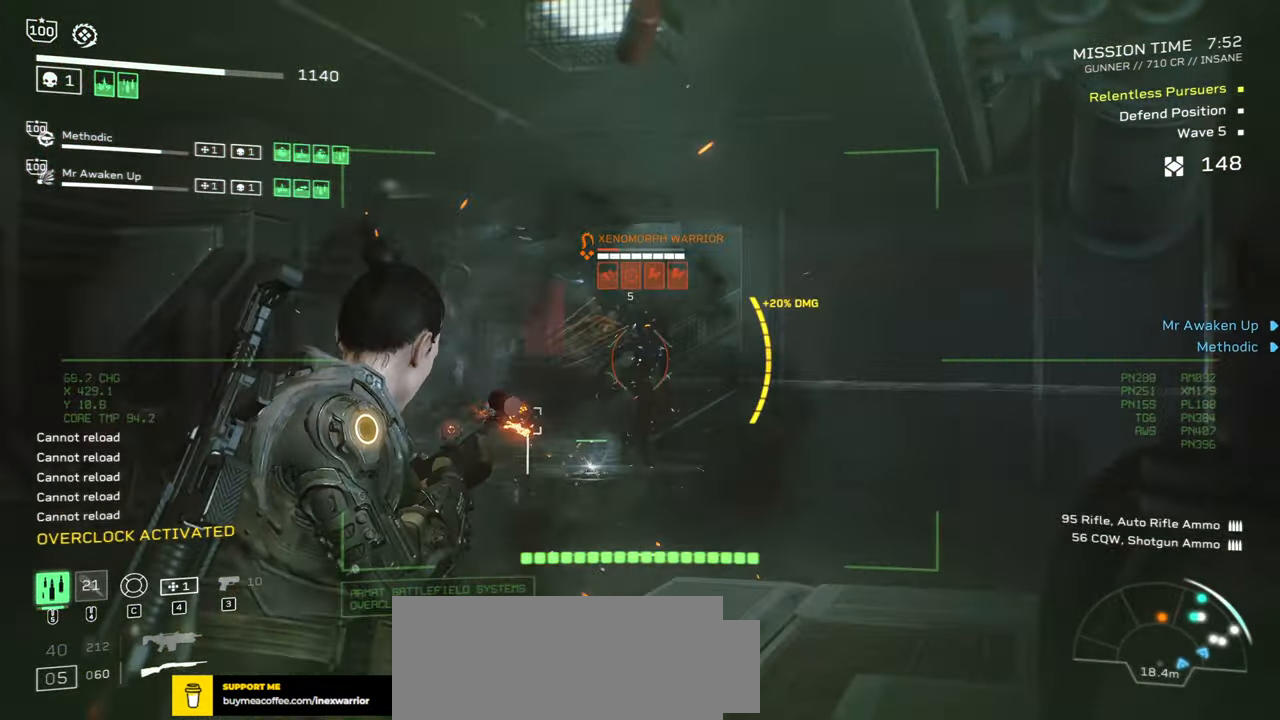
{"keys": ["w"], "mouse": ["left", "right"], "events": [[17, "mouse_left", "up"], [67, "mouse_left", "down"], [150, "mouse_left", "up"], [200, "mouse_left", "down"], [217, "d", "down"], [284, "mouse_left", "up"], [317, "d", "up"], [350, "mouse_left", "down"], [416, "mouse_left", "up"], [483, "mouse_left", "down"]]}
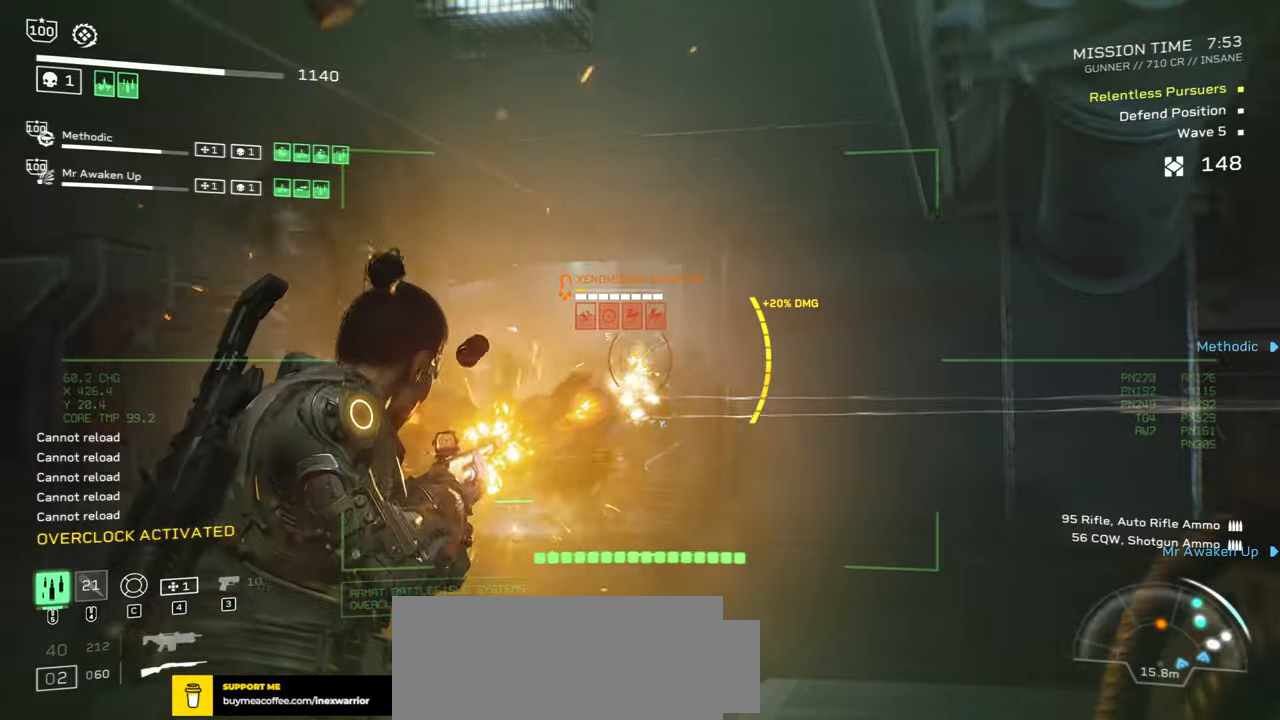
{"keys": ["w"], "mouse": ["right"], "events": [[66, "mouse_left", "up"], [116, "mouse_left", "down"], [216, "mouse_left", "up"], [250, "mouse_left", "down"], [350, "mouse_left", "up"], [400, "mouse_left", "down"], [483, "mouse_left", "up"]]}
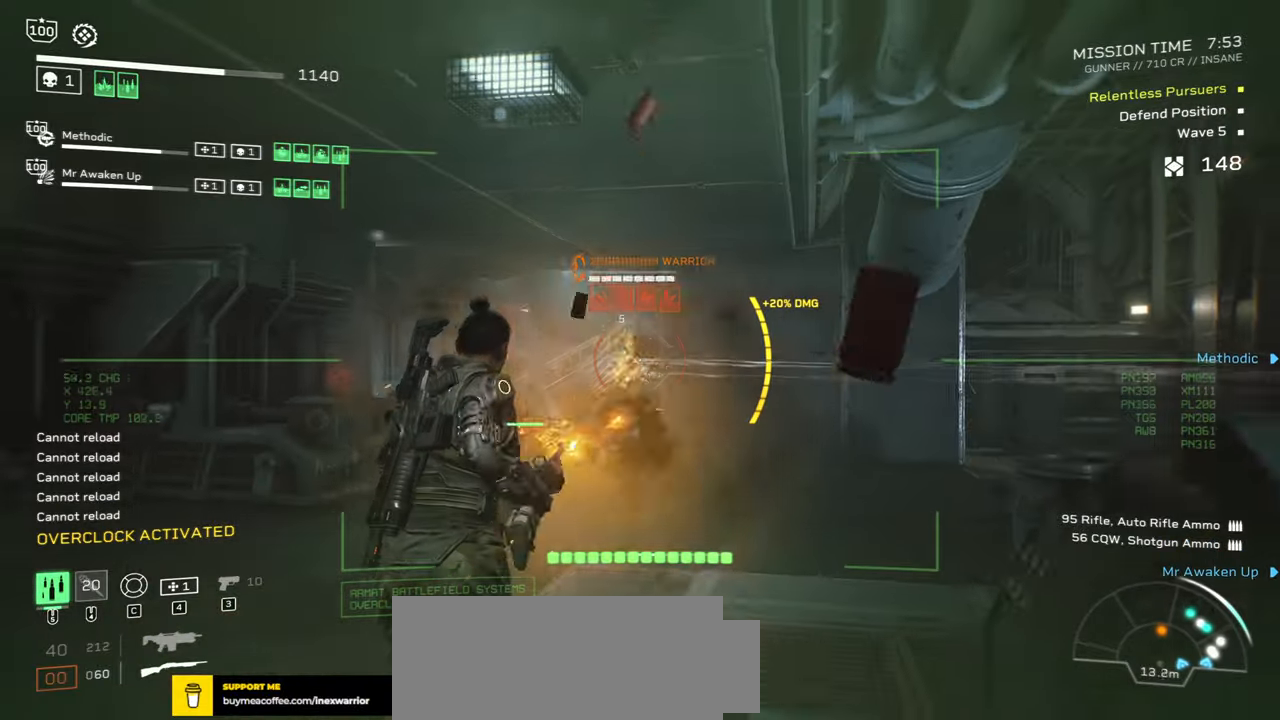
{"keys": [], "mouse": [], "events": [[33, "mouse_left", "down"], [116, "mouse_left", "up"], [166, "mouse_left", "down"], [216, "w", "up"], [250, "mouse_left", "up"], [266, "r", "down"], [283, "mouse_right", "up"], [416, "r", "up"]]}
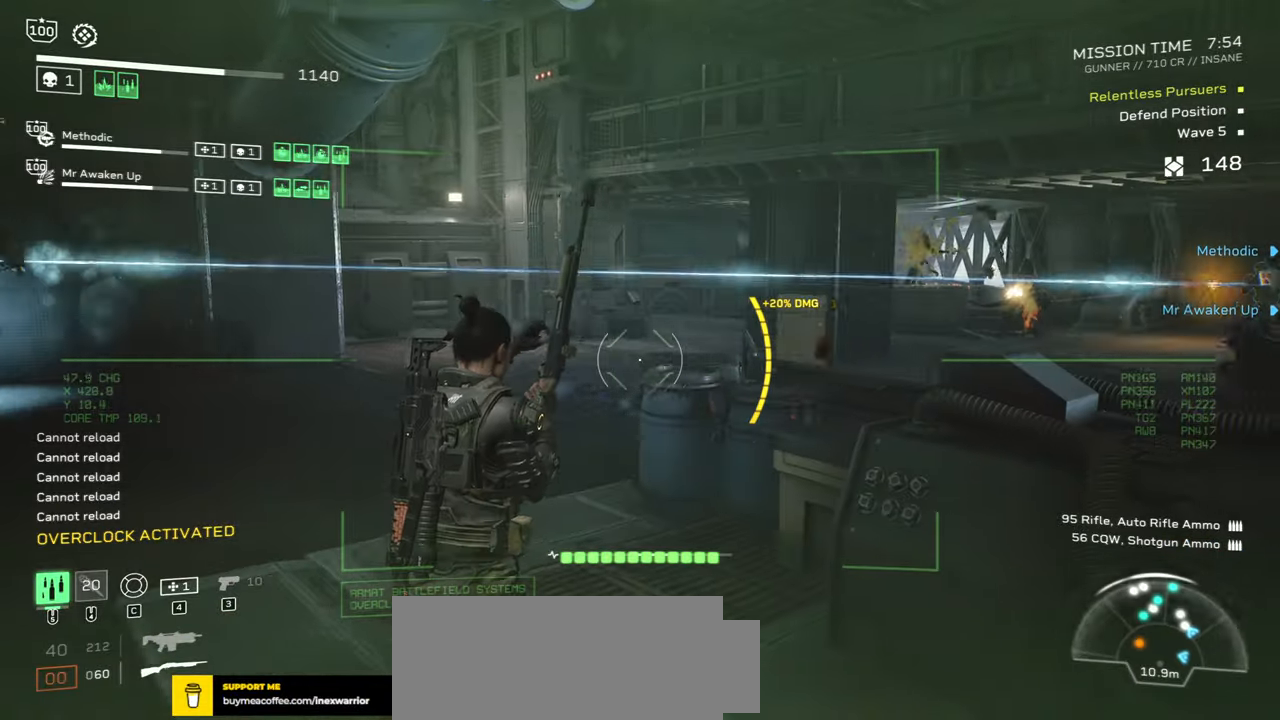
{"keys": [], "mouse": [], "events": [[66, "d", "down"], [183, "w", "down"], [433, "w", "up"], [500, "d", "up"]]}
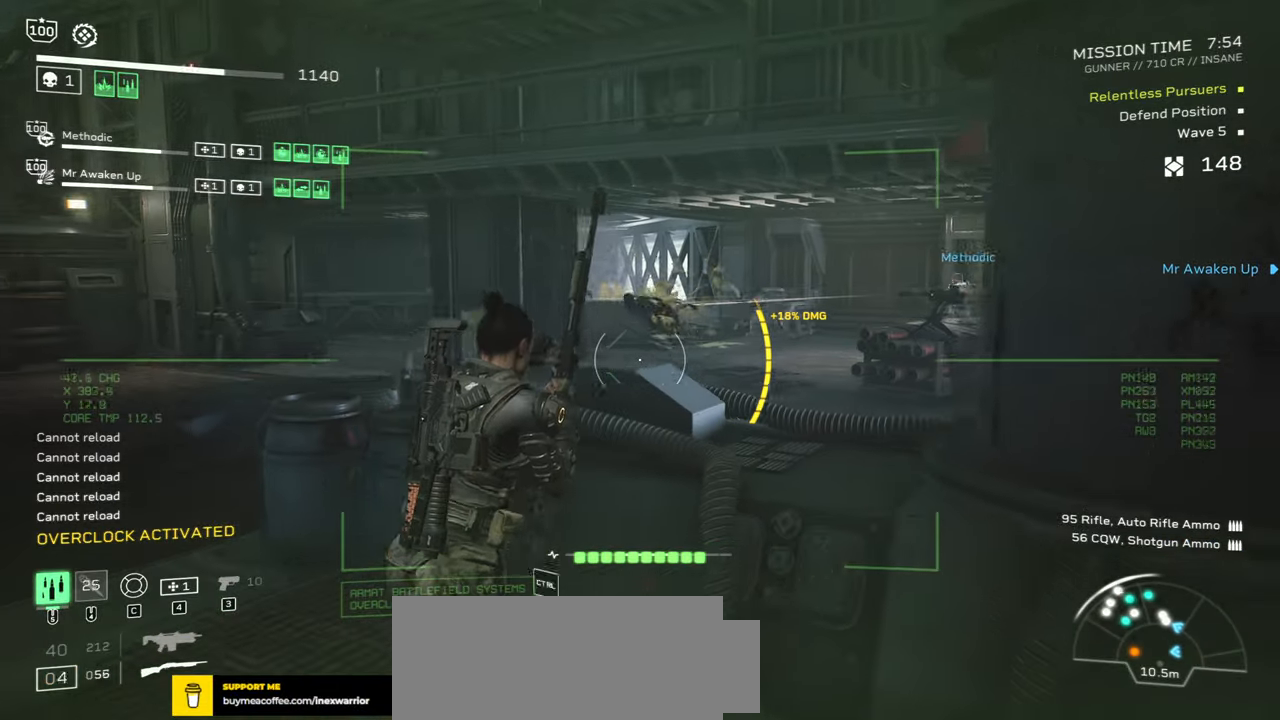
{"keys": ["a", "w"], "mouse": [], "events": [[300, "a", "down"], [350, "w", "down"]]}
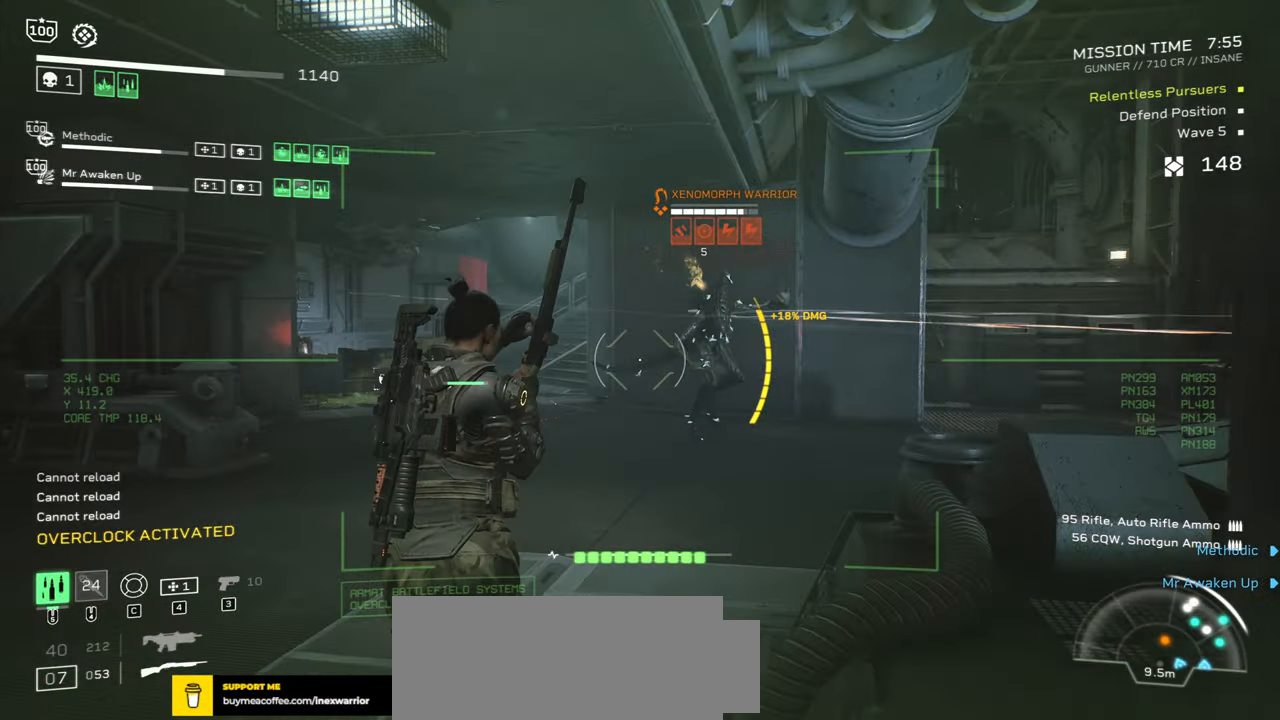
{"keys": [], "mouse": ["left", "right"], "events": [[50, "w", "up"], [66, "a", "up"], [116, "mouse_right", "down"], [183, "d", "down"], [183, "mouse_left", "down"], [200, "w", "down"], [233, "mouse_left", "up"], [300, "mouse_left", "down"], [383, "d", "up"], [383, "mouse_left", "up"], [416, "w", "up"], [466, "mouse_left", "down"]]}
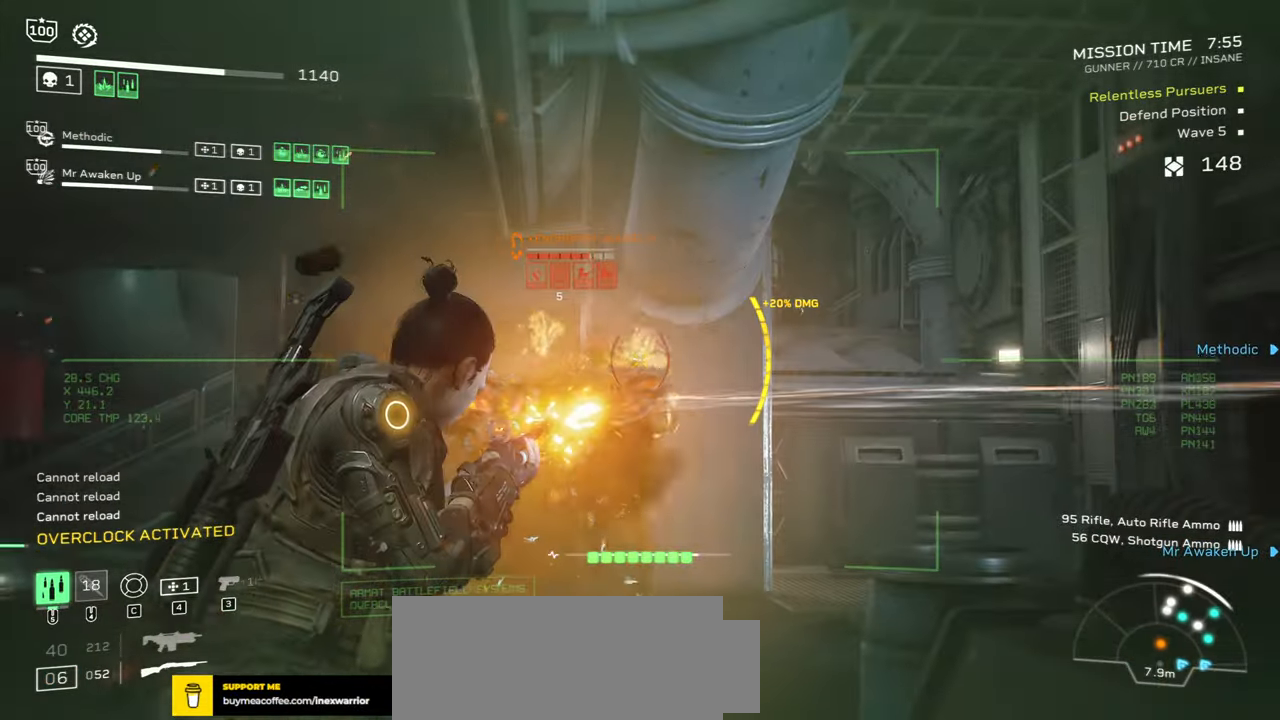
{"keys": [], "mouse": ["left", "right"], "events": [[33, "mouse_left", "up"], [83, "mouse_left", "down"], [183, "mouse_left", "up"], [233, "mouse_left", "down"], [316, "mouse_left", "up"], [366, "mouse_left", "down"], [450, "mouse_left", "up"], [500, "mouse_left", "down"]]}
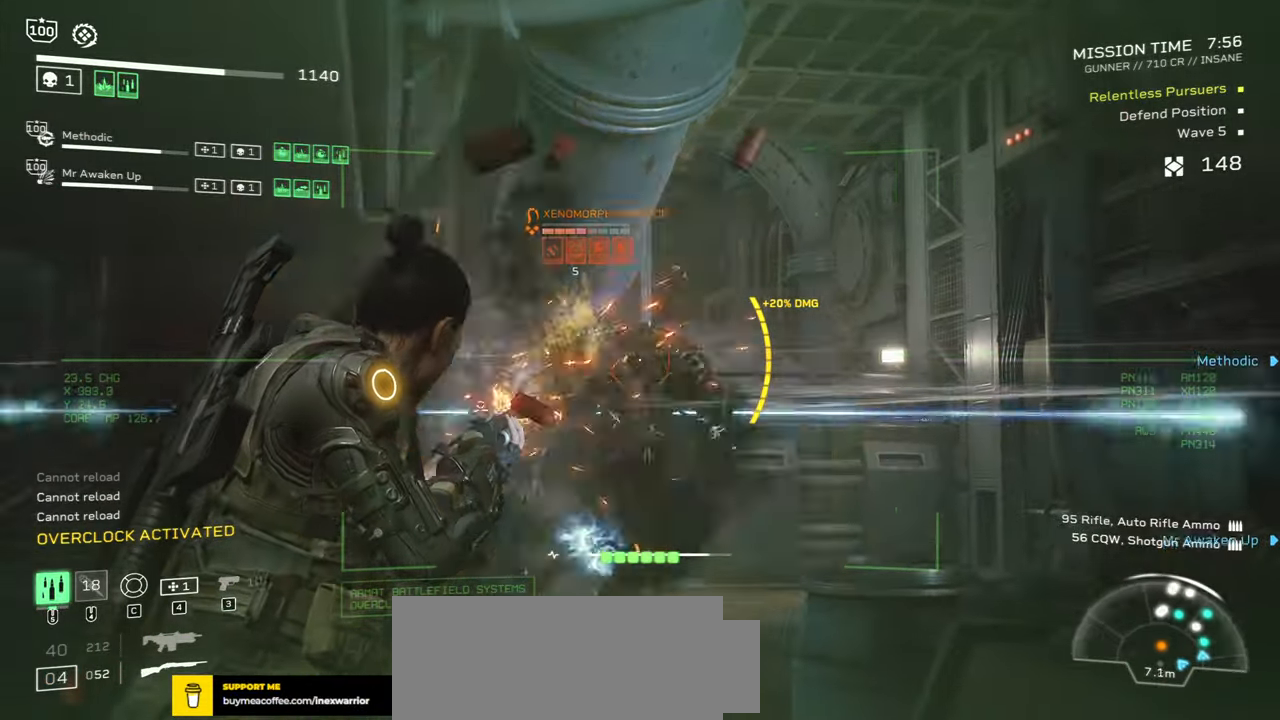
{"keys": [], "mouse": ["right"], "events": [[83, "mouse_left", "up"], [133, "mouse_left", "down"], [216, "mouse_left", "up"], [266, "mouse_left", "down"], [350, "mouse_left", "up"], [416, "mouse_left", "down"], [500, "mouse_left", "up"]]}
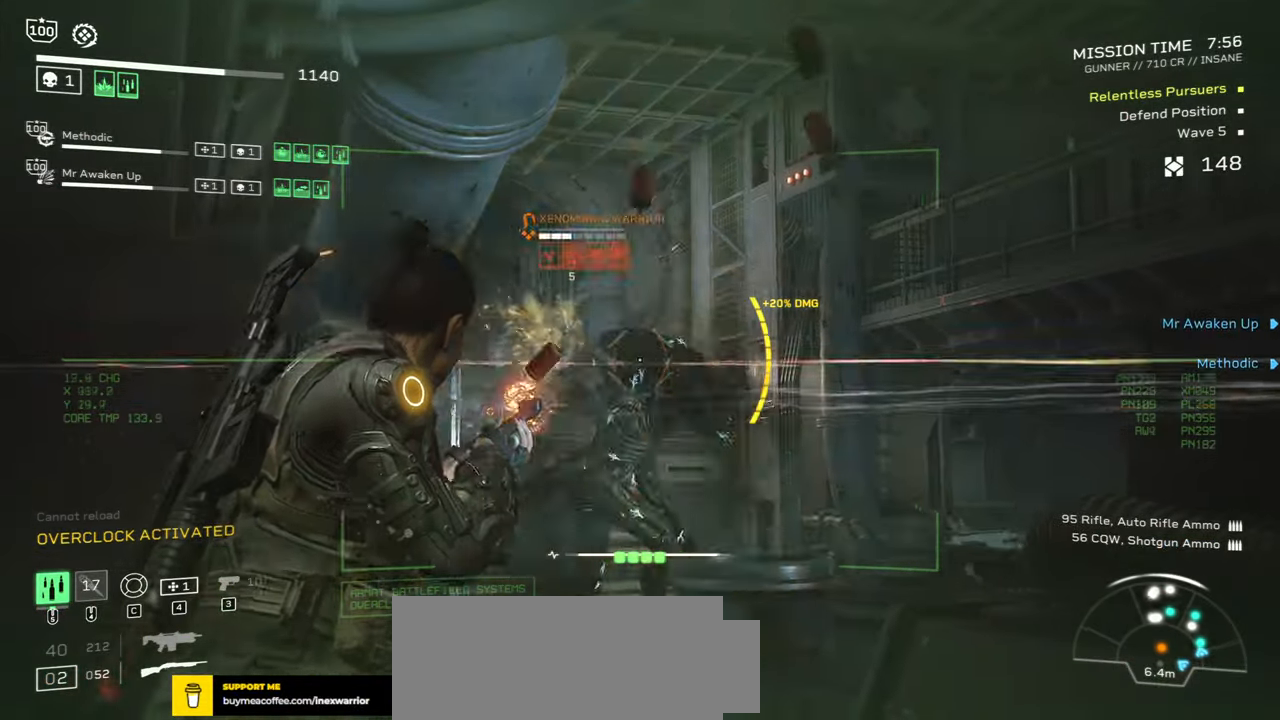
{"keys": [], "mouse": ["left", "right"], "events": [[33, "mouse_left", "down"], [116, "mouse_left", "up"], [183, "mouse_left", "down"], [250, "mouse_left", "up"], [316, "mouse_left", "down"], [383, "mouse_left", "up"], [433, "mouse_left", "down"]]}
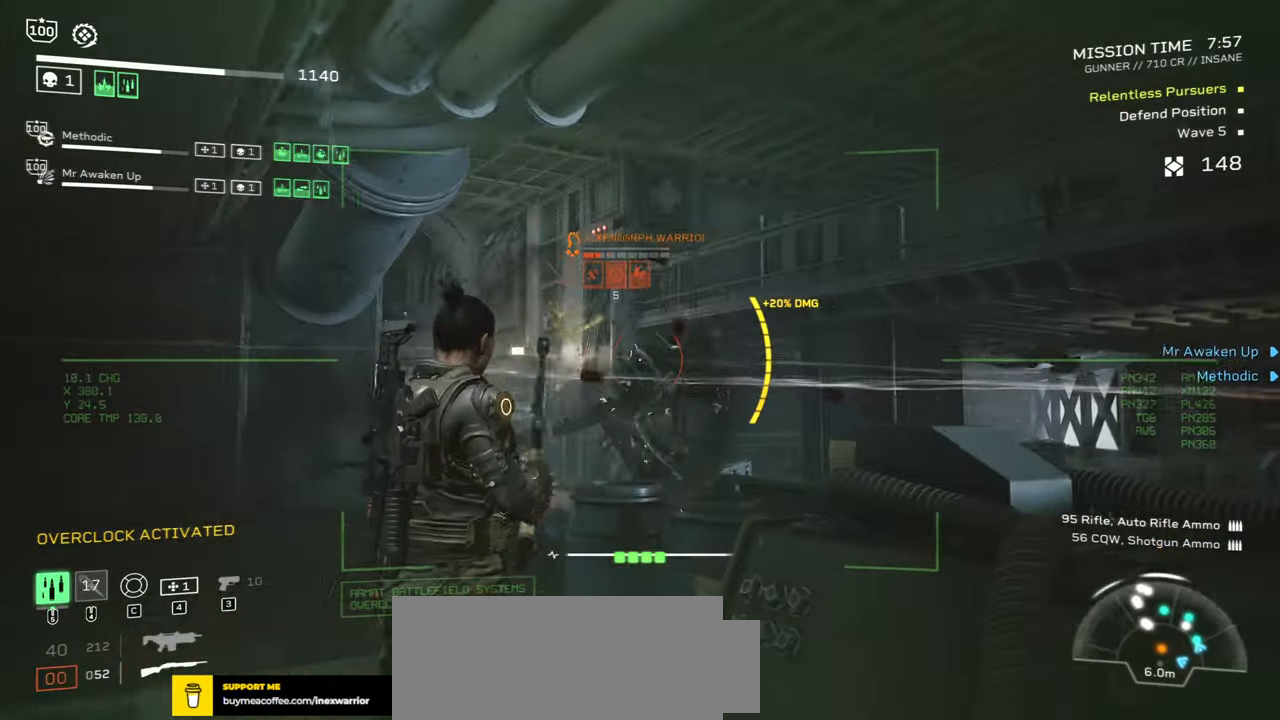
{"keys": ["d"], "mouse": [], "events": [[16, "mouse_left", "up"], [66, "mouse_left", "down"], [166, "mouse_left", "up"], [166, "mouse_right", "up"], [183, "r", "down"], [283, "s", "down"], [316, "r", "up"], [350, "s", "up"], [450, "d", "down"]]}
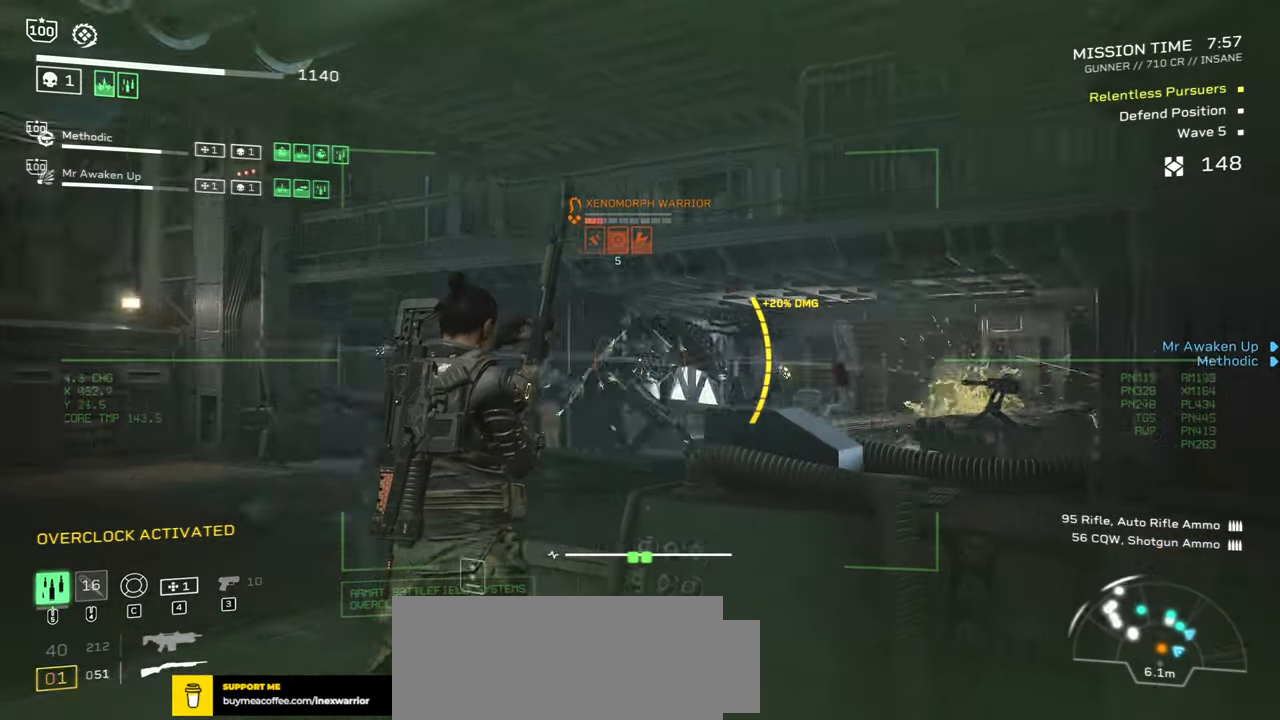
{"keys": [], "mouse": ["left", "right"], "events": [[133, "d", "up"], [216, "mouse_right", "down"], [283, "mouse_left", "down"], [366, "mouse_left", "up"], [433, "mouse_left", "down"]]}
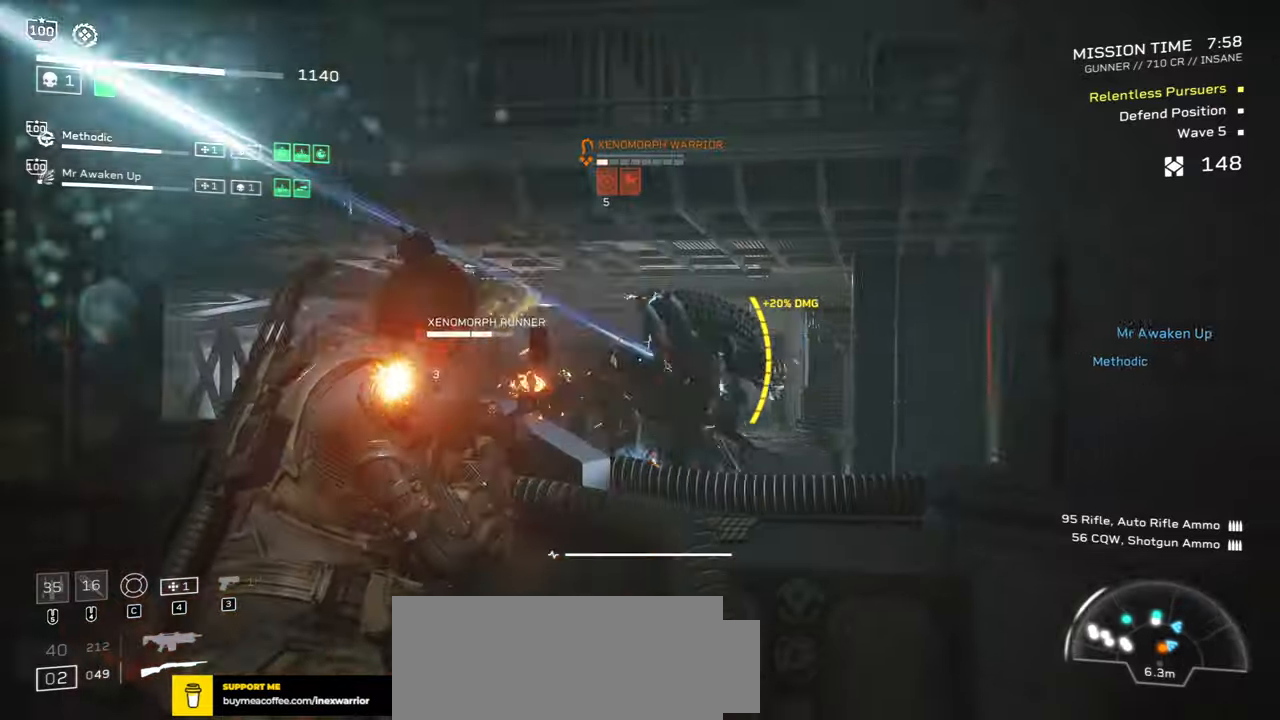
{"keys": [], "mouse": ["right"], "events": [[33, "mouse_left", "up"], [67, "a", "down"], [83, "mouse_left", "down"], [167, "mouse_left", "up"], [217, "mouse_left", "down"], [283, "a", "up"], [317, "mouse_left", "up"], [350, "mouse_left", "down"], [467, "mouse_left", "up"]]}
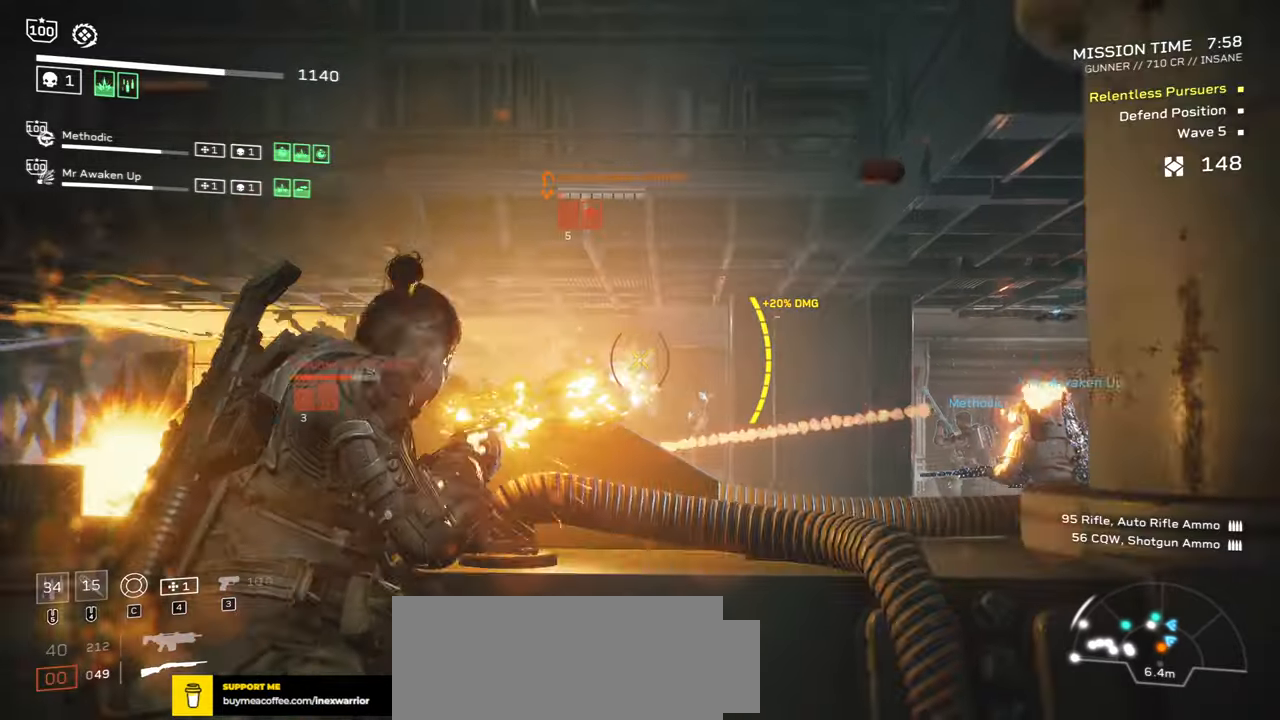
{"keys": [], "mouse": ["right"], "events": [[33, "mouse_left", "down"], [133, "mouse_left", "up"], [200, "mouse_left", "down"], [317, "mouse_left", "up"], [383, "mouse_left", "down"], [483, "mouse_left", "up"]]}
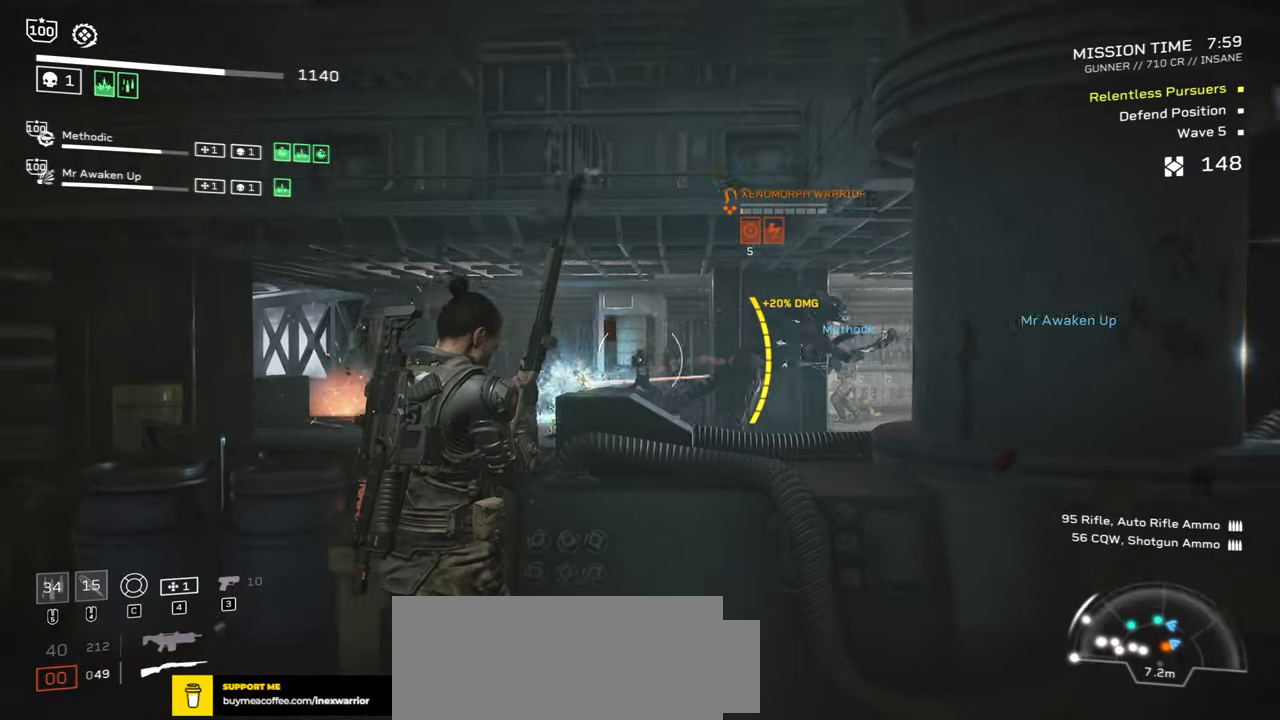
{"keys": ["a"], "mouse": [], "events": [[50, "mouse_left", "down"], [83, "mouse_mb4", "down"], [167, "mouse_left", "up"], [167, "mouse_mb4", "up"], [167, "mouse_right", "up"], [167, "r", "down"], [200, "s", "down"], [300, "r", "up"], [317, "a", "down"], [367, "s", "up"]]}
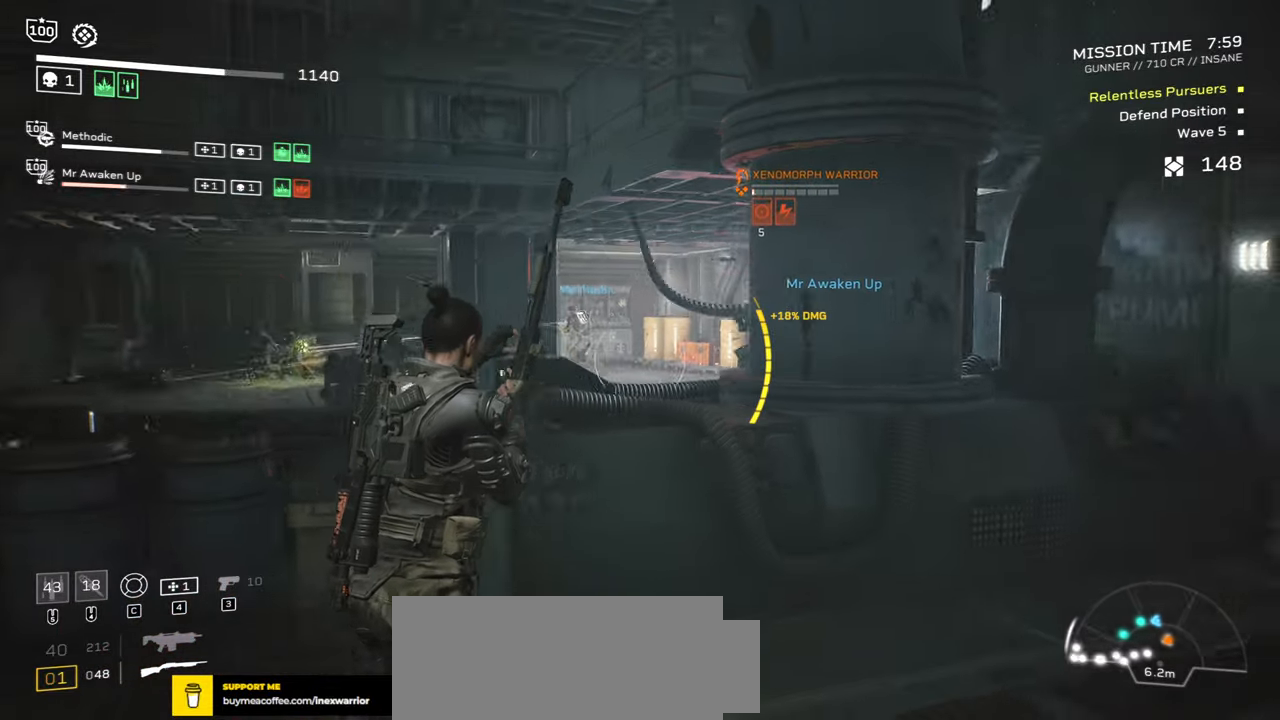
{"keys": [], "mouse": ["right"], "events": [[267, "a", "up"], [333, "mouse_right", "down"]]}
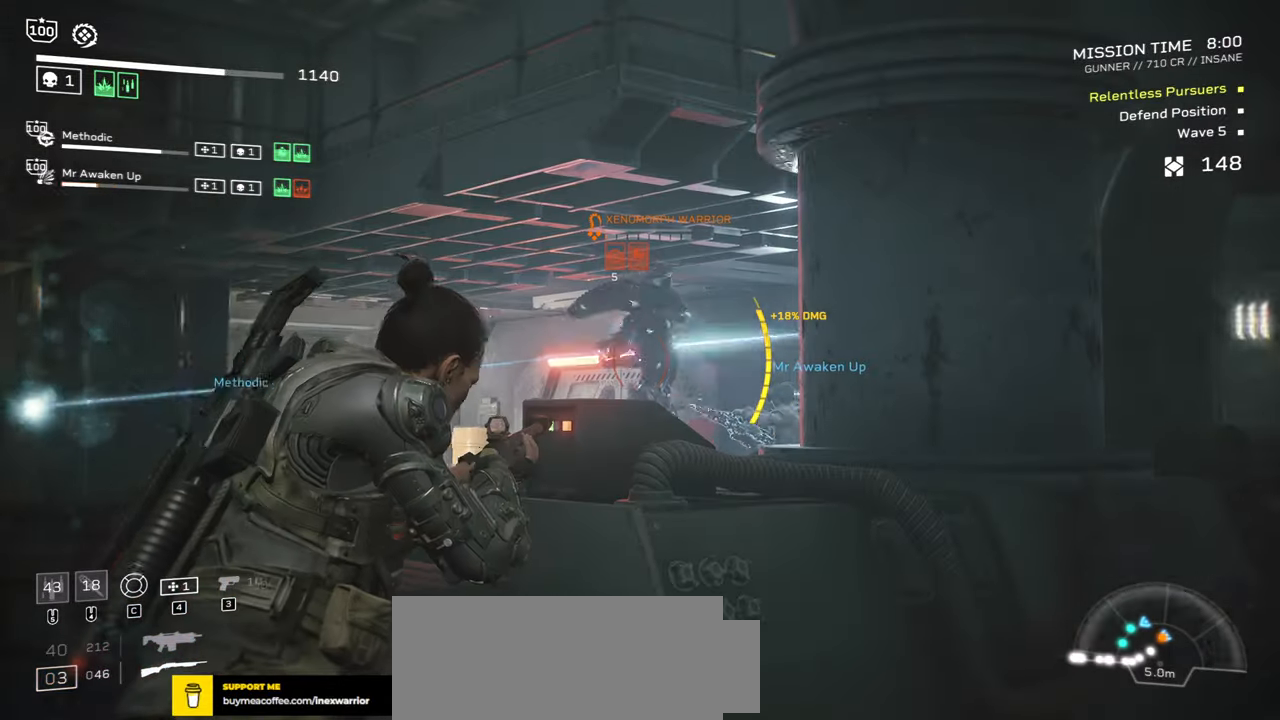
{"keys": ["s"], "mouse": [], "events": [[83, "mouse_left", "down"], [100, "d", "down"], [200, "mouse_left", "up"], [200, "mouse_right", "up"], [200, "s", "down"], [433, "d", "up"]]}
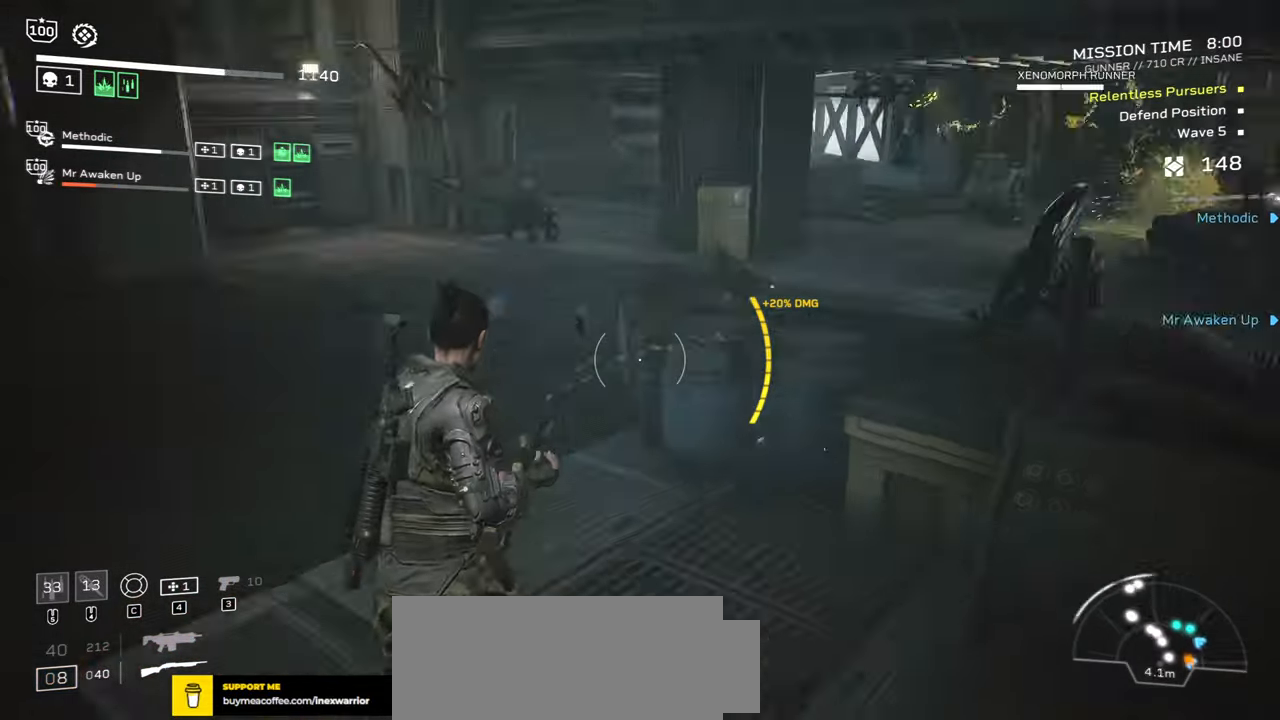
{"keys": [], "mouse": [], "events": [[33, "r", "down"], [200, "r", "up"], [367, "r", "down"], [433, "r", "up"], [450, "s", "up"]]}
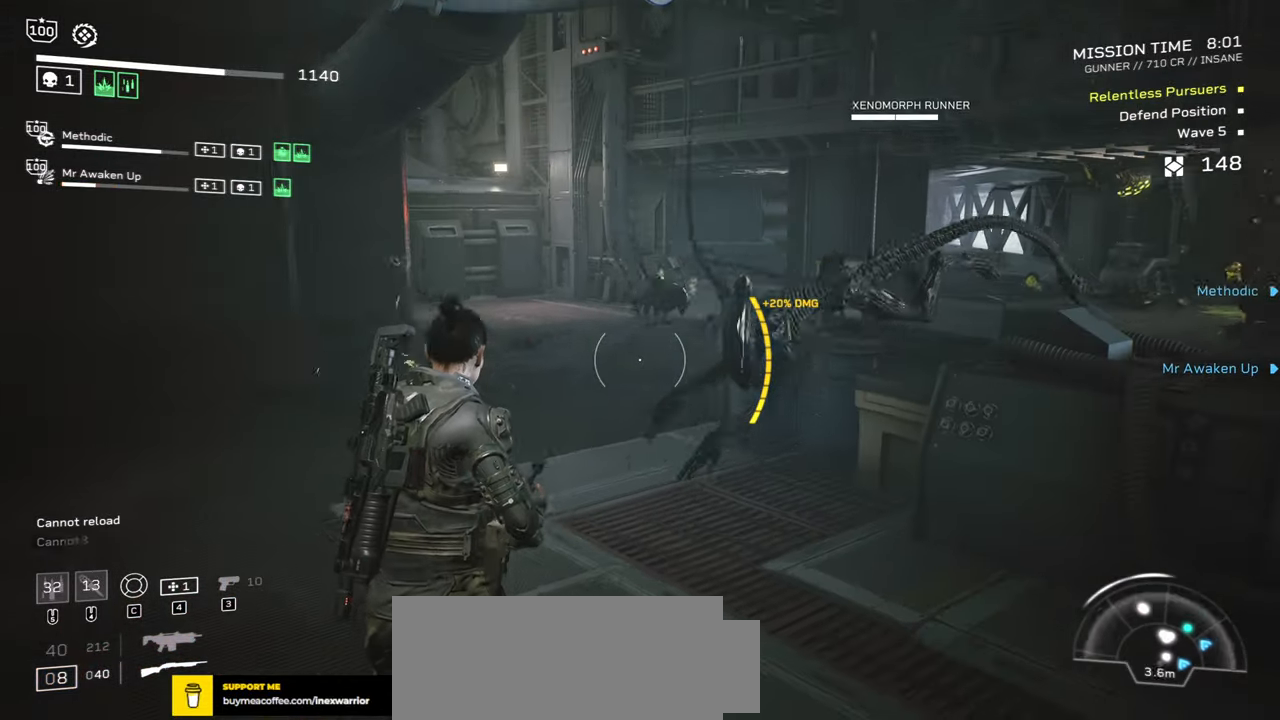
{"keys": ["d", "s"], "mouse": ["left", "right"], "events": [[67, "mouse_right", "down"], [133, "a", "down"], [133, "w", "down"], [250, "w", "up"], [367, "a", "up"], [367, "s", "down"], [450, "d", "down"], [467, "mouse_left", "down"]]}